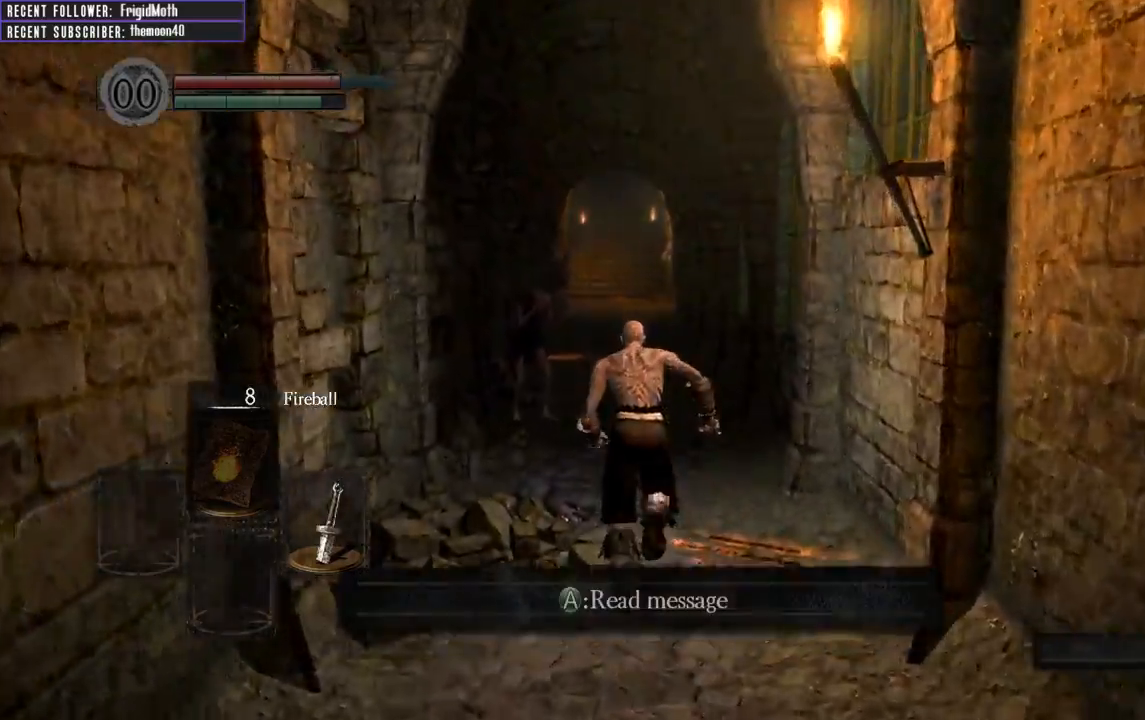
Gameplay with a controller (Xbox layout); each line is a JSON object with the inputs held at the frame after it. "events" lists button and stick changes between this image and that frame as [ms after this image, input, new state], when the widget could be followed in between. Not read: L3.
{"buttons": ["B"], "left_stick": "up", "right_stick": "center", "events": [[383, "B", "down"]]}
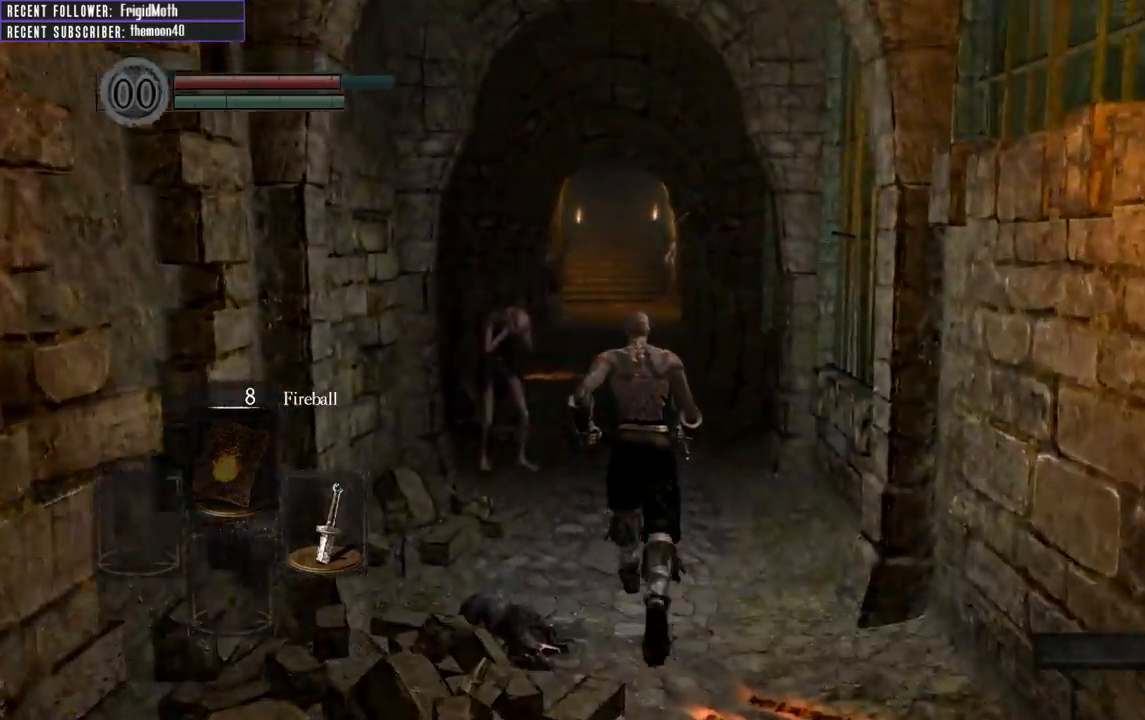
{"buttons": ["B"], "left_stick": "up", "right_stick": "center", "events": []}
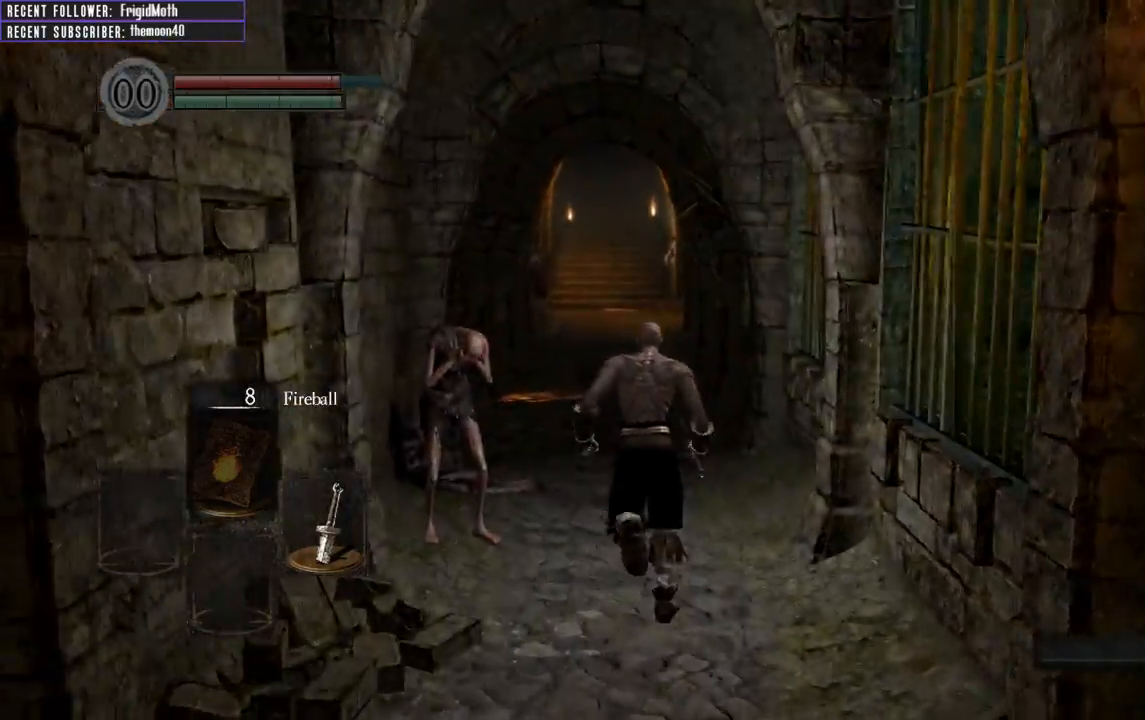
{"buttons": ["B"], "left_stick": "up", "right_stick": "center", "events": []}
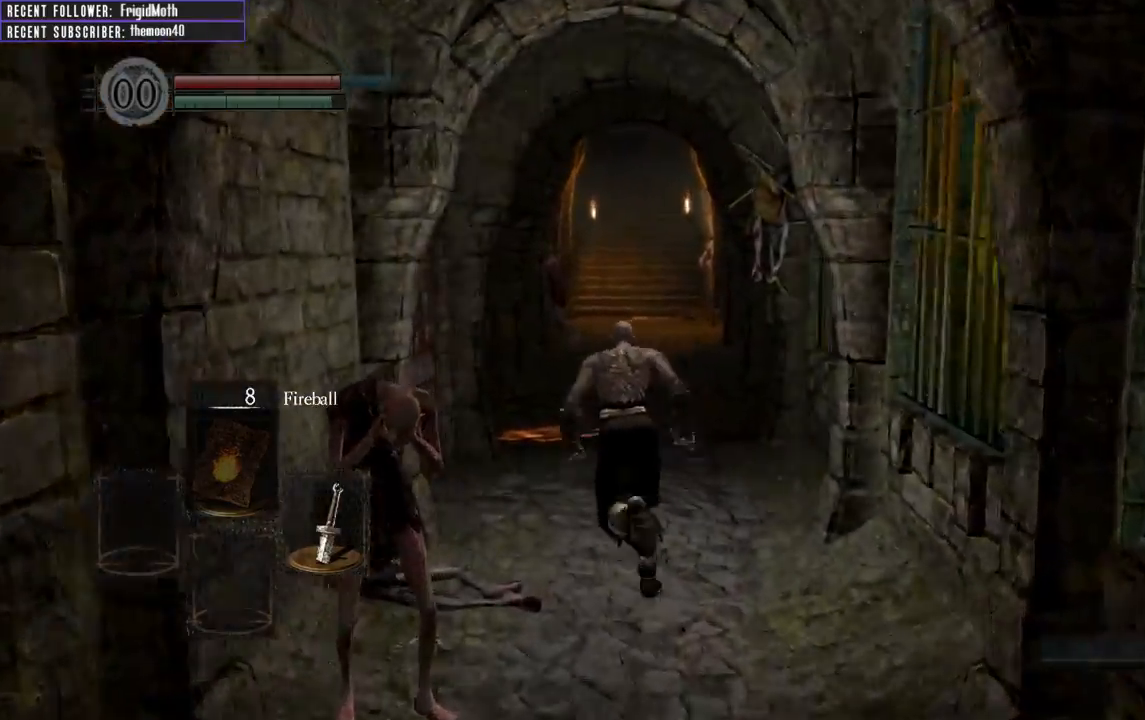
{"buttons": ["B"], "left_stick": "up", "right_stick": "center", "events": []}
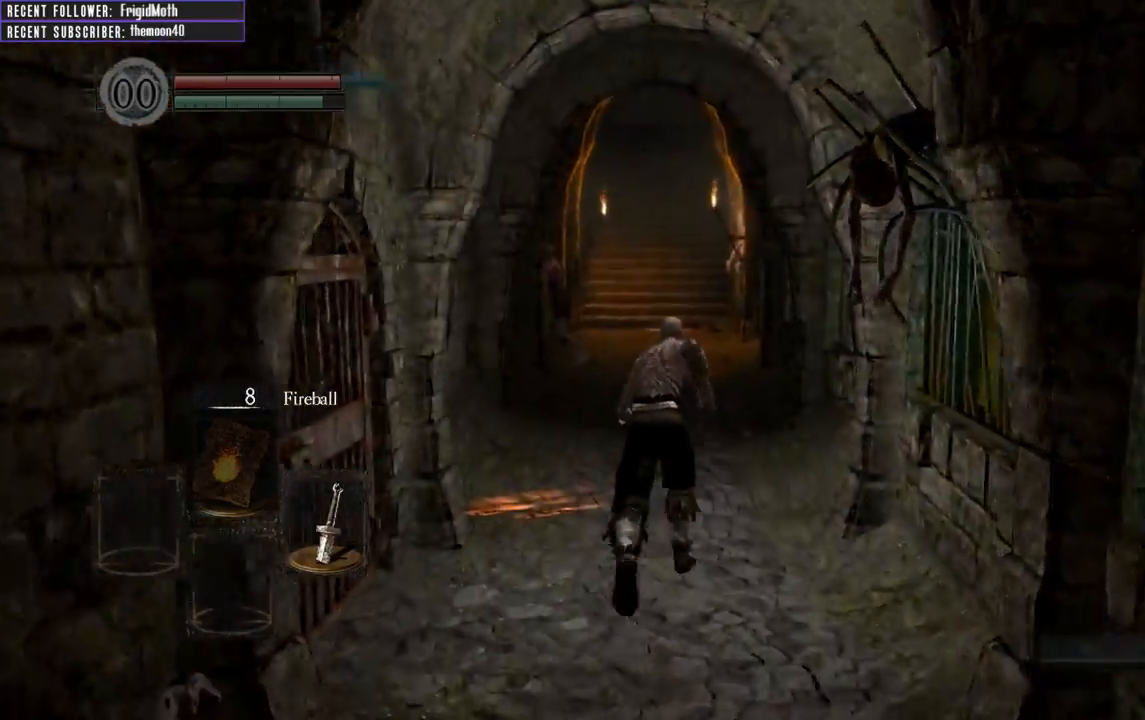
{"buttons": ["B"], "left_stick": "up-left", "right_stick": "center", "events": [[417, "left_stick", "up-left"]]}
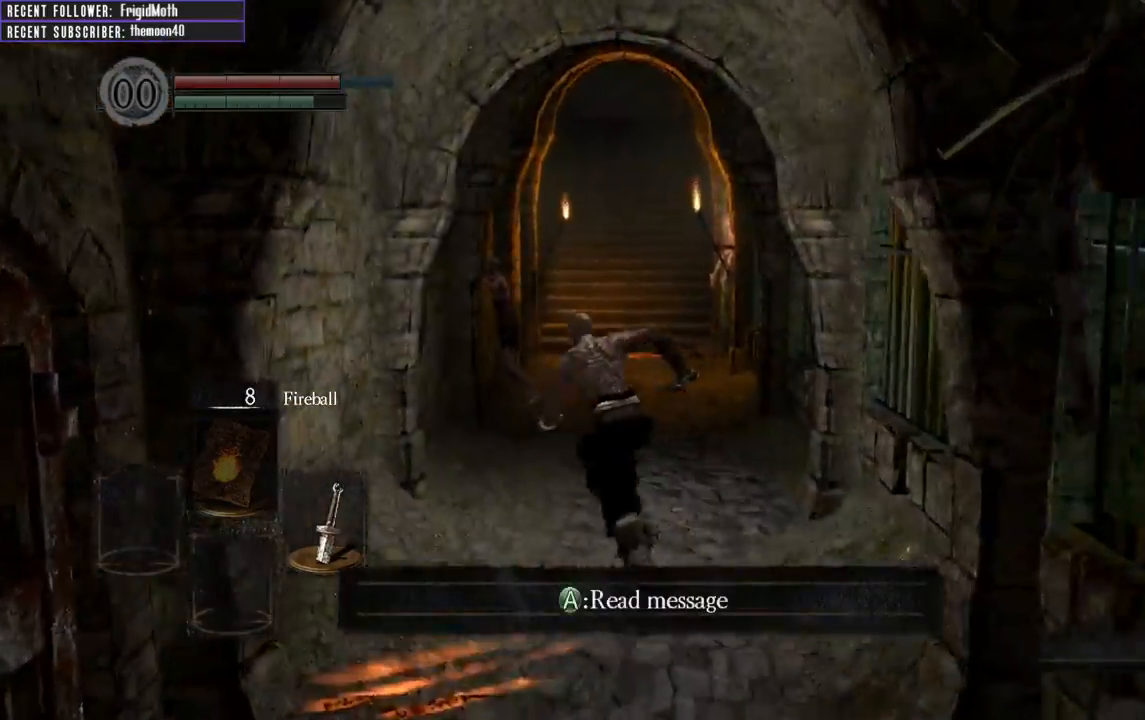
{"buttons": ["B"], "left_stick": "up-left", "right_stick": "center", "events": [[167, "left_stick", "up-right"], [300, "left_stick", "up"], [400, "left_stick", "up-left"]]}
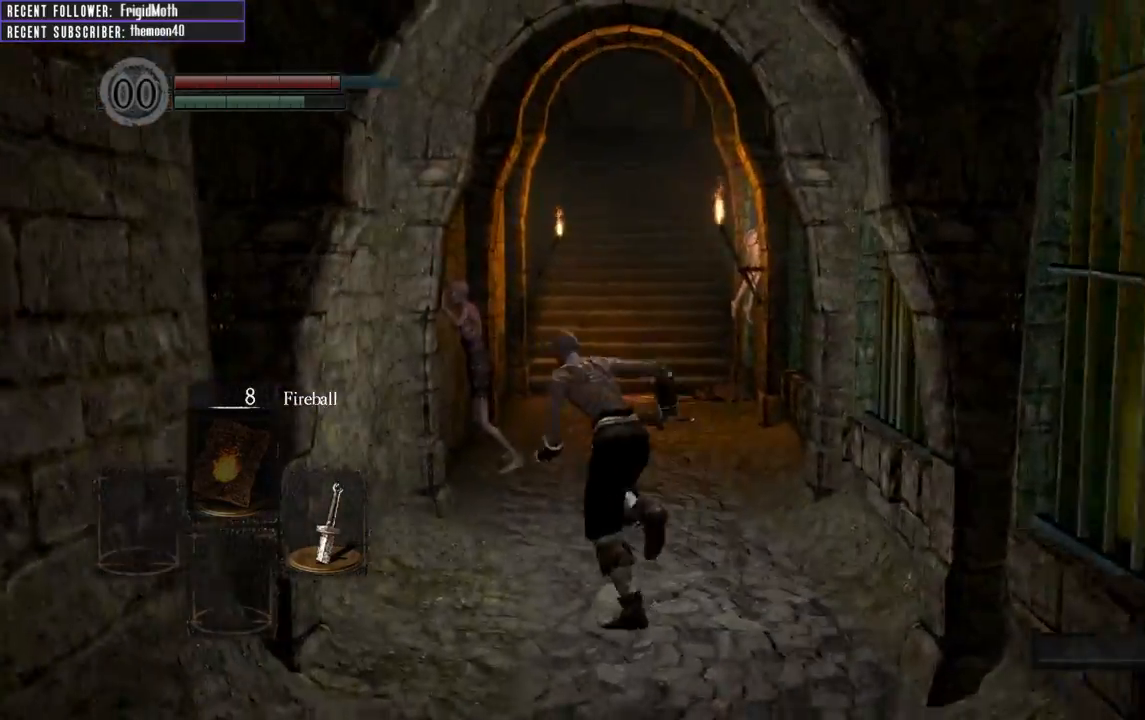
{"buttons": ["B"], "left_stick": "up", "right_stick": "center", "events": [[50, "left_stick", "up"]]}
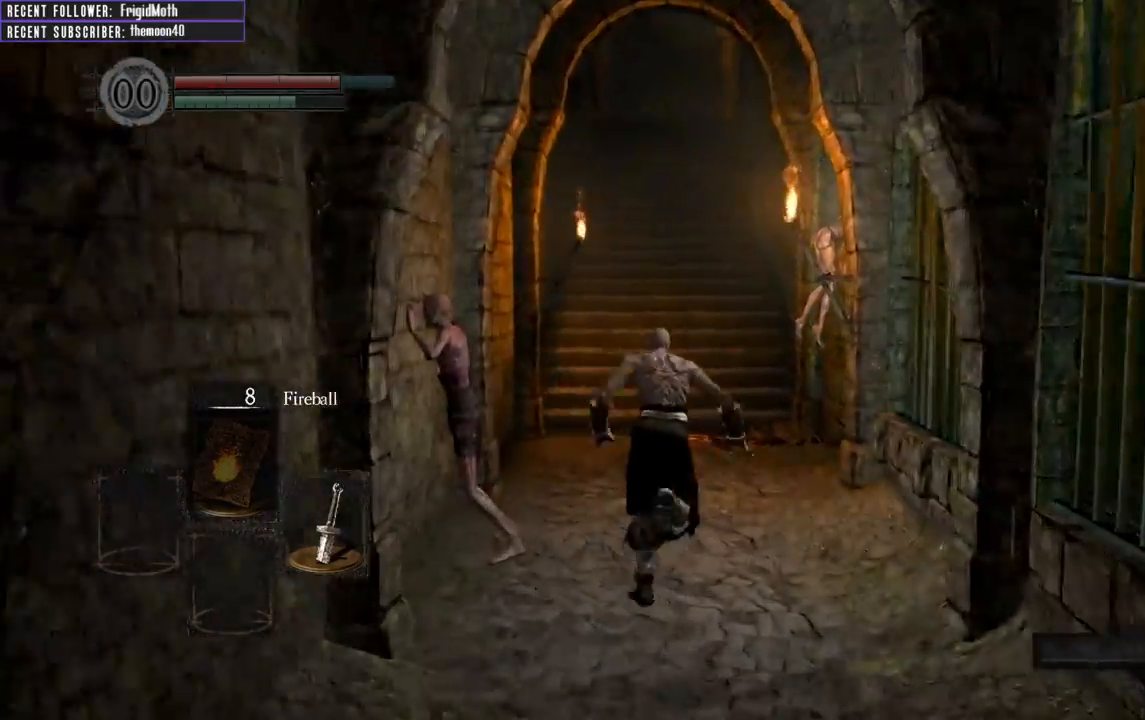
{"buttons": ["B"], "left_stick": "up", "right_stick": "center", "events": [[50, "right_stick", "down"], [283, "right_stick", "center"]]}
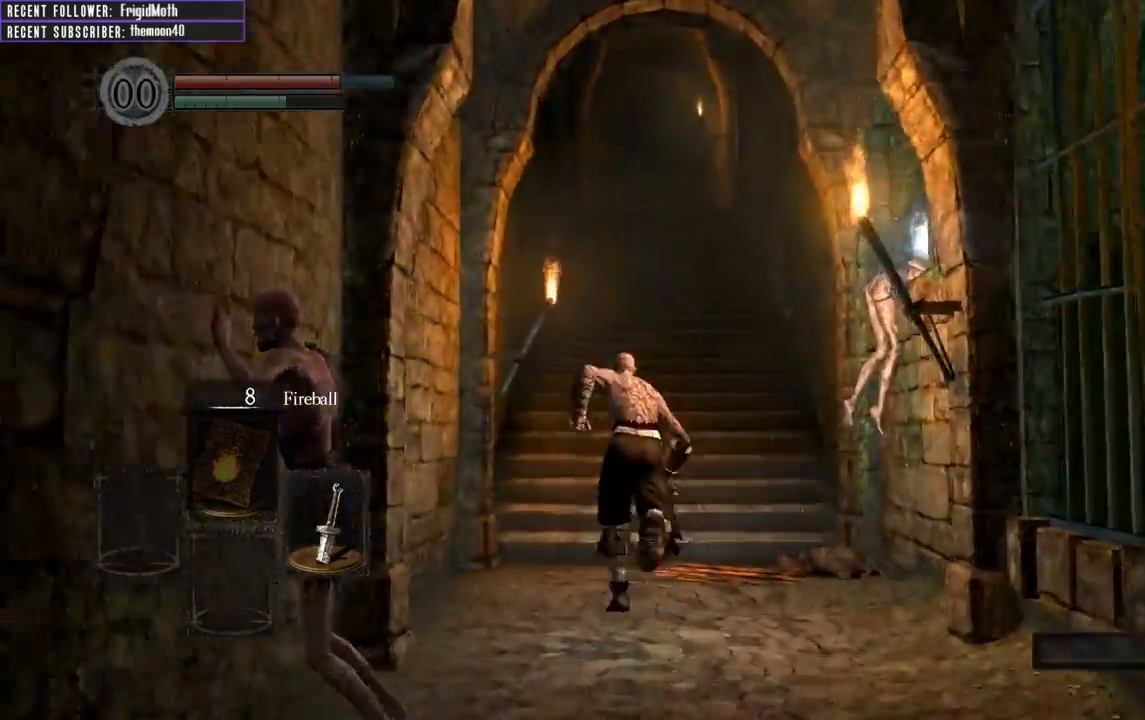
{"buttons": ["B"], "left_stick": "up", "right_stick": "center", "events": [[83, "right_stick", "up"], [233, "right_stick", "center"]]}
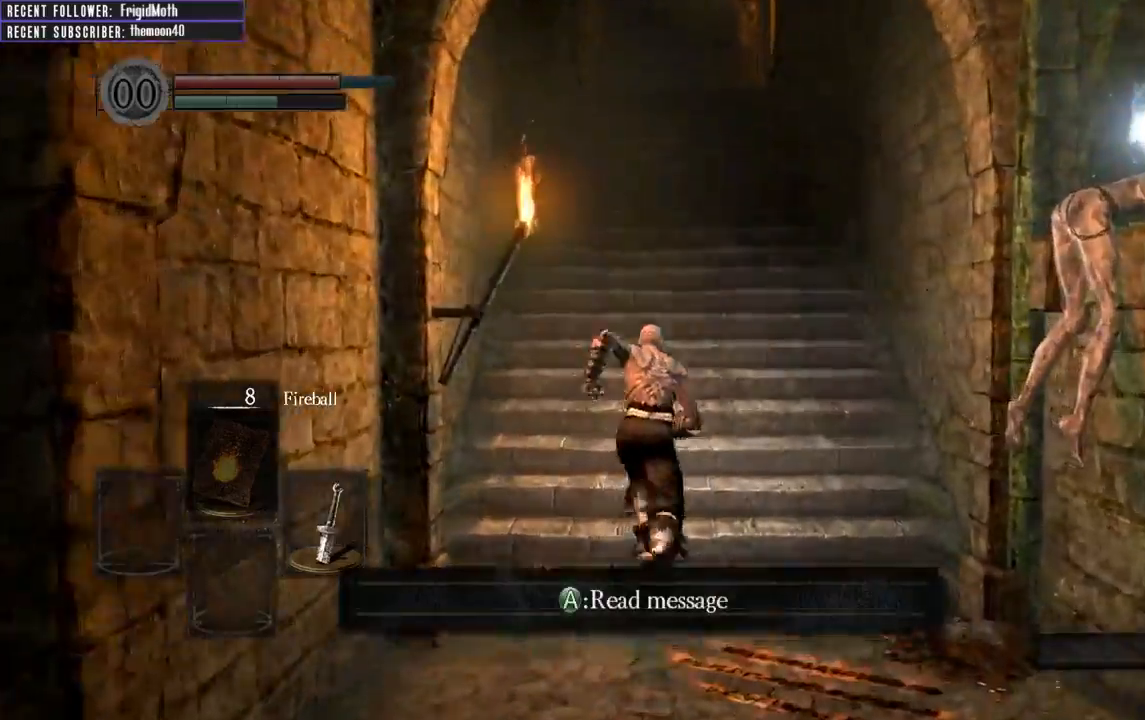
{"buttons": ["B"], "left_stick": "up", "right_stick": "up", "events": [[367, "right_stick", "up"]]}
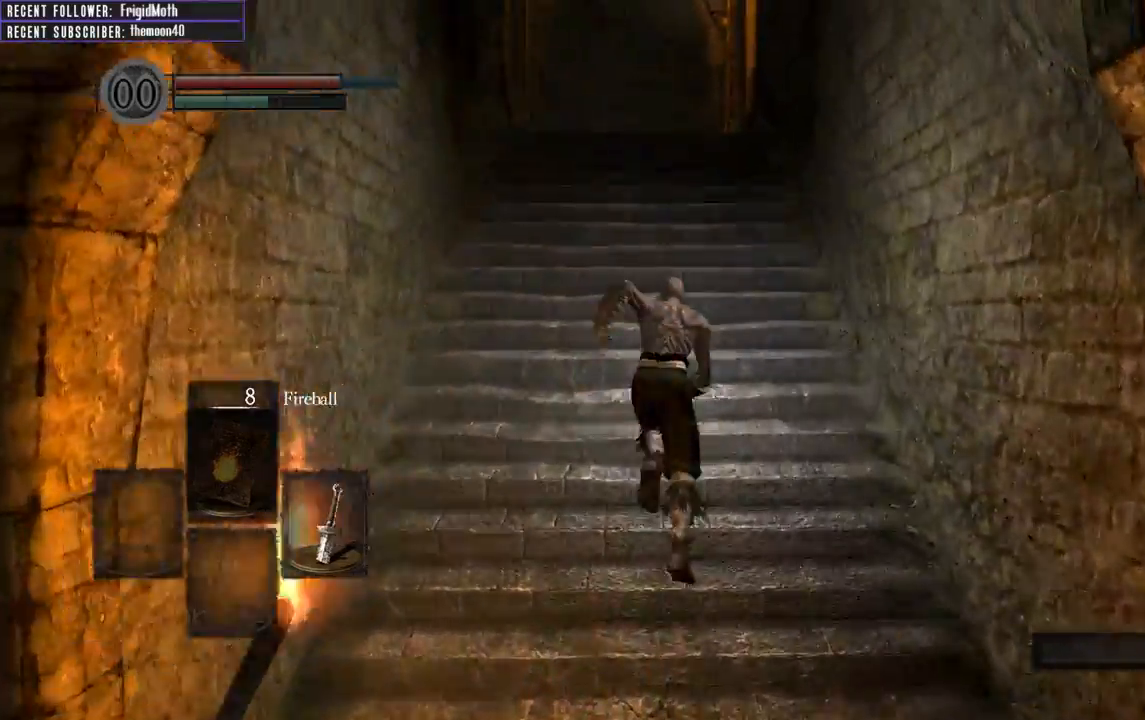
{"buttons": ["B"], "left_stick": "up", "right_stick": "center", "events": [[17, "right_stick", "center"]]}
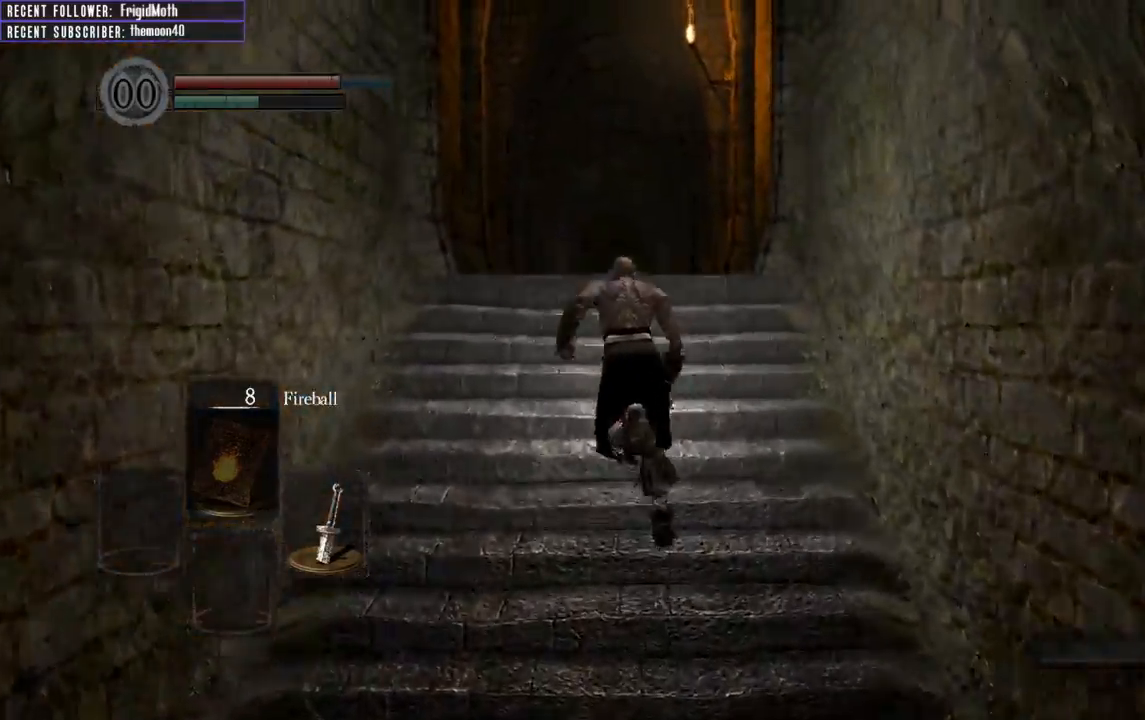
{"buttons": ["B"], "left_stick": "up", "right_stick": "center", "events": []}
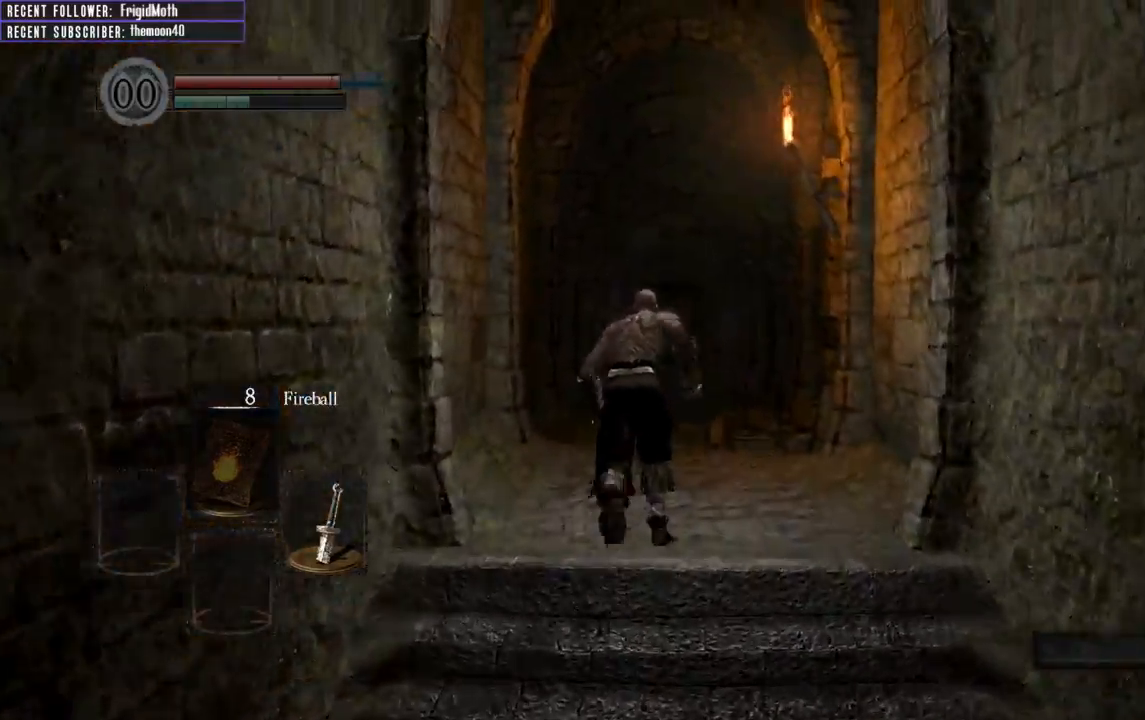
{"buttons": ["B"], "left_stick": "up", "right_stick": "center", "events": [[367, "right_stick", "up"], [500, "right_stick", "center"]]}
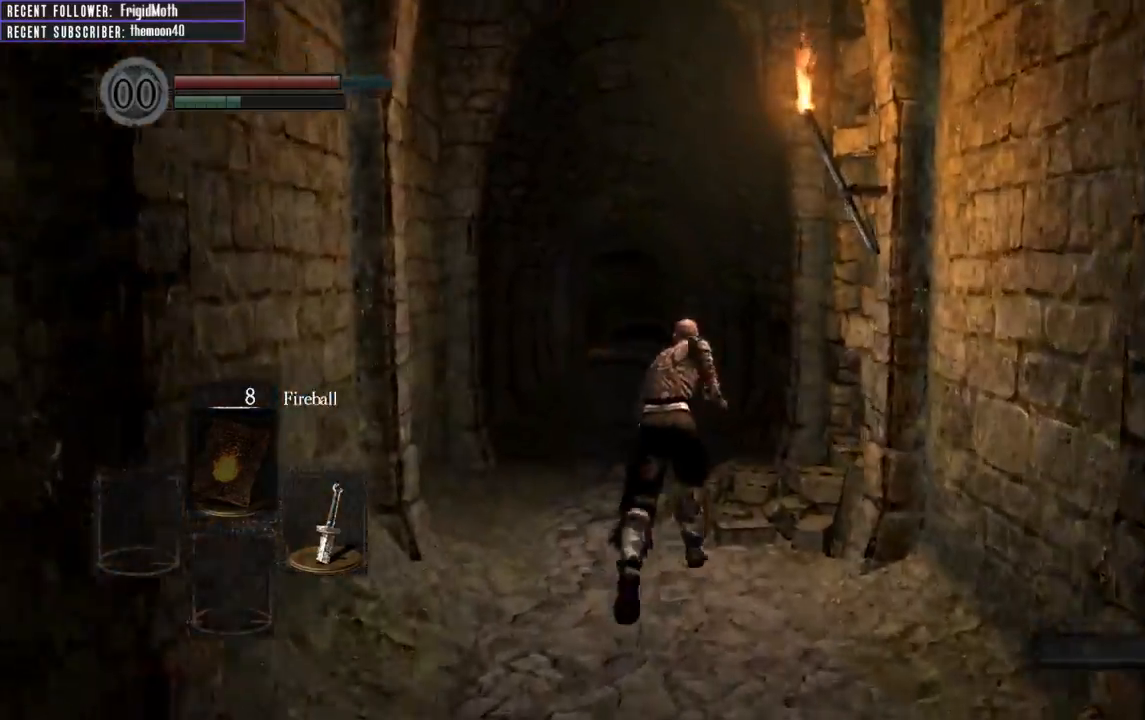
{"buttons": ["B"], "left_stick": "up", "right_stick": "center", "events": []}
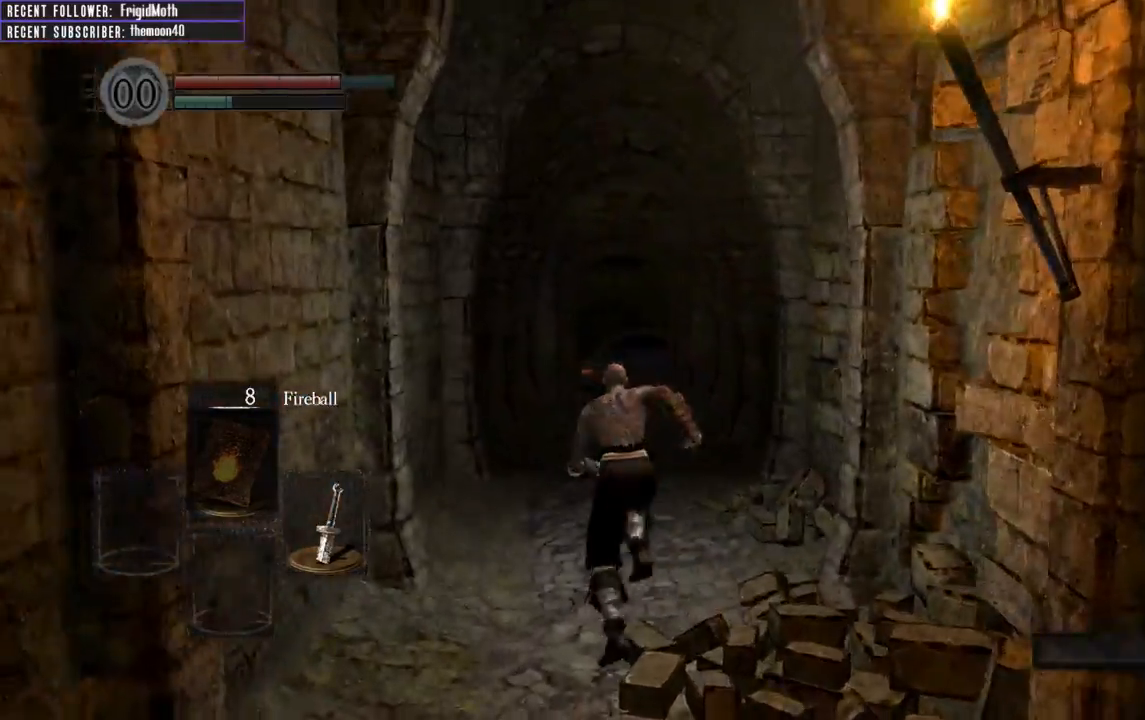
{"buttons": ["B"], "left_stick": "up", "right_stick": "center", "events": []}
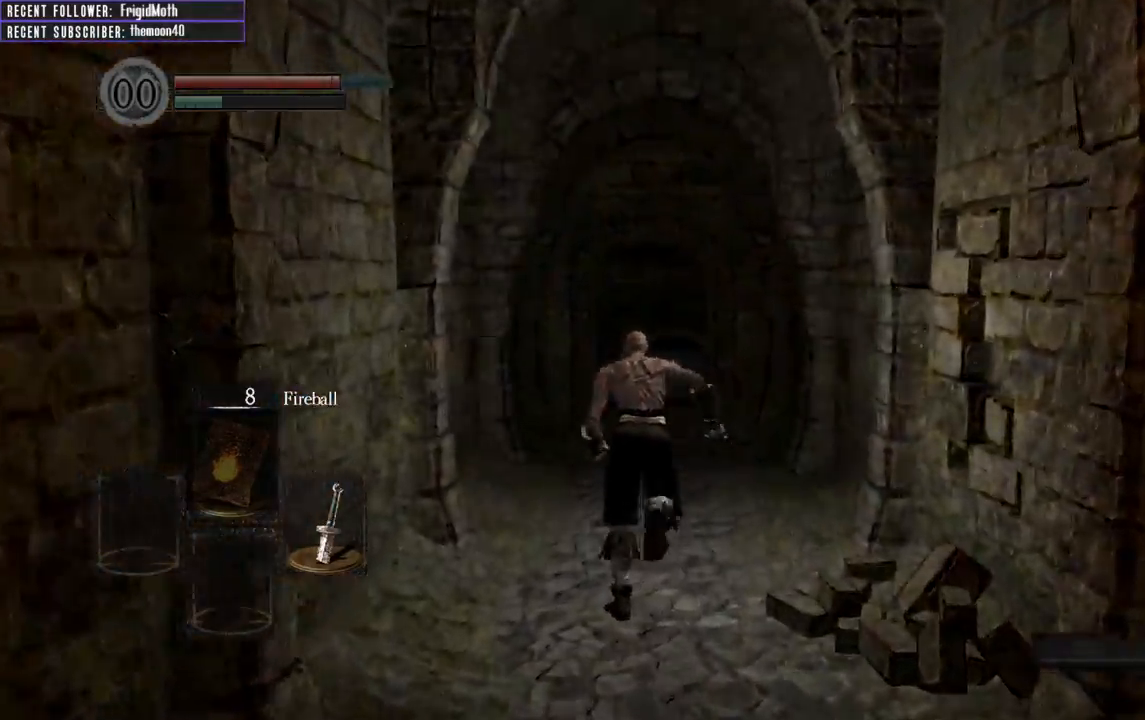
{"buttons": ["B"], "left_stick": "up", "right_stick": "center", "events": []}
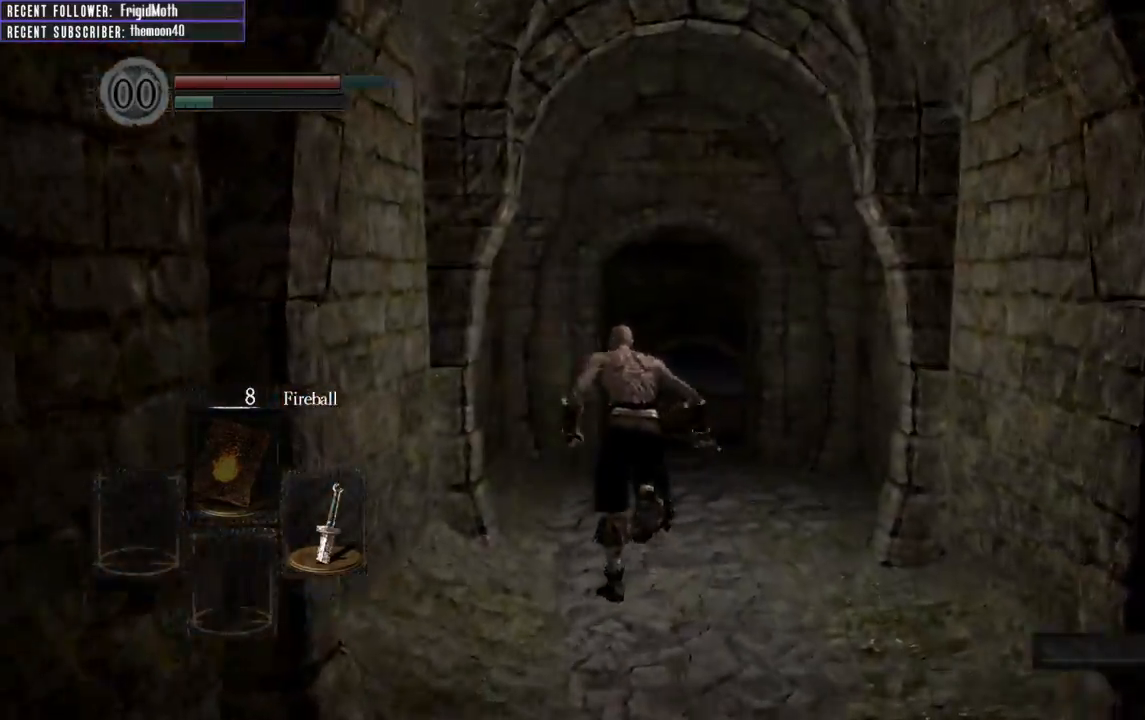
{"buttons": ["B"], "left_stick": "up", "right_stick": "center", "events": []}
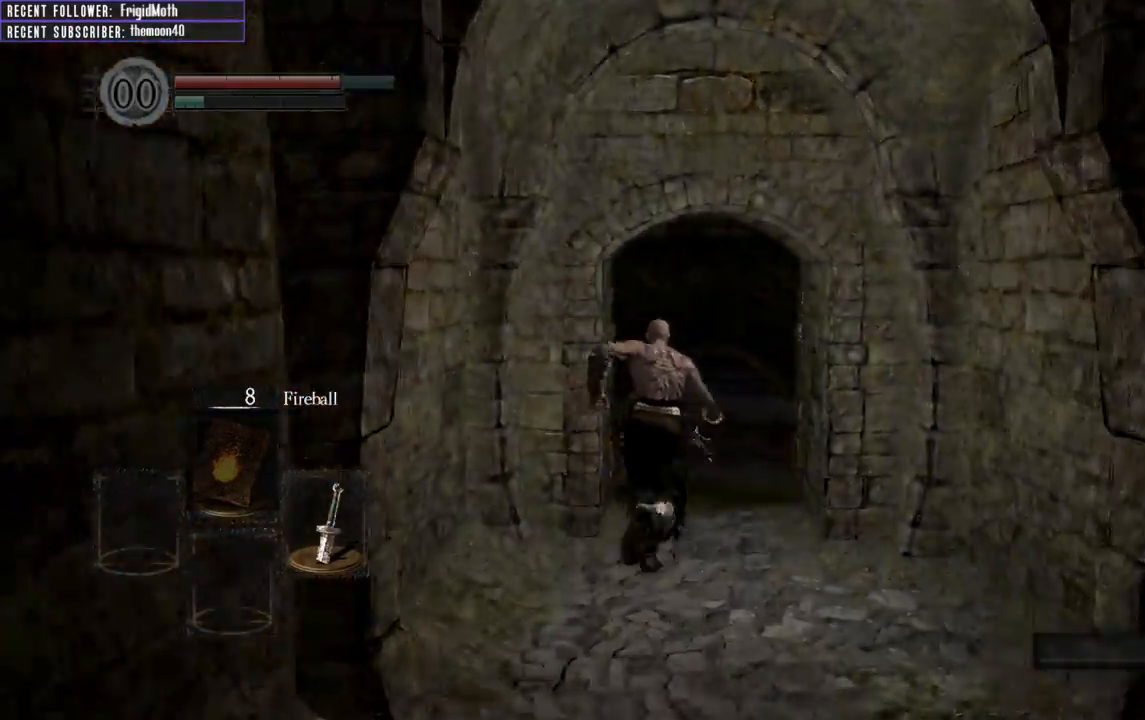
{"buttons": ["B"], "left_stick": "up", "right_stick": "right", "events": [[333, "right_stick", "right"]]}
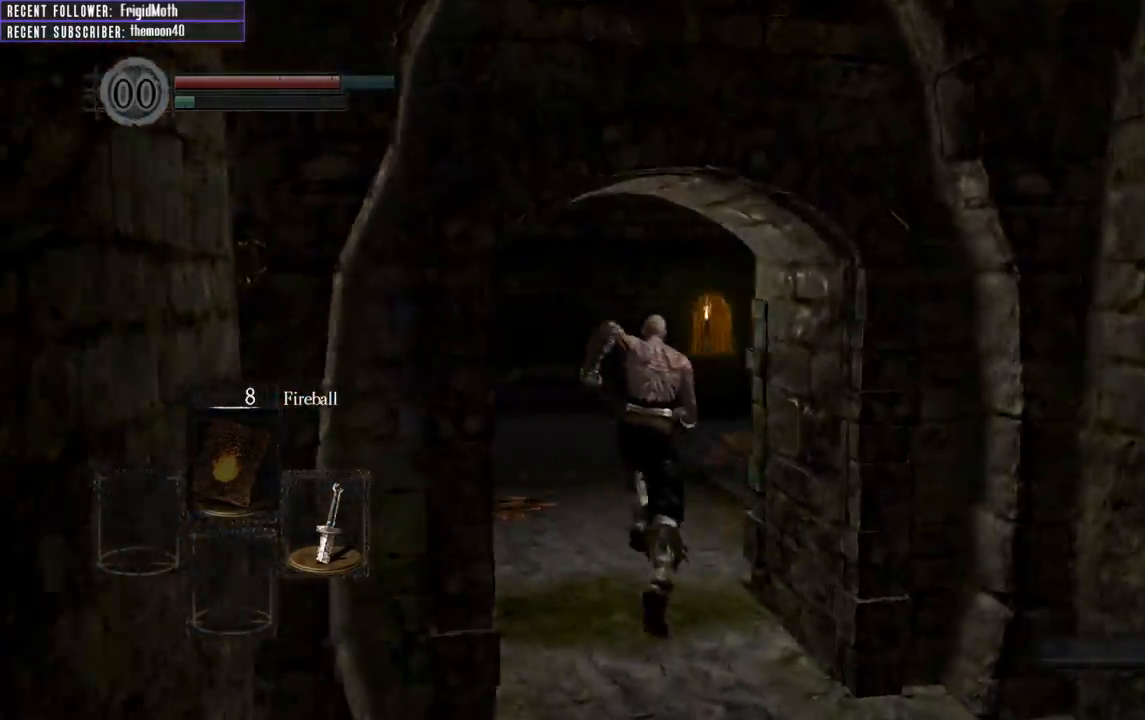
{"buttons": ["B"], "left_stick": "up", "right_stick": "right", "events": [[133, "right_stick", "center"], [500, "right_stick", "right"]]}
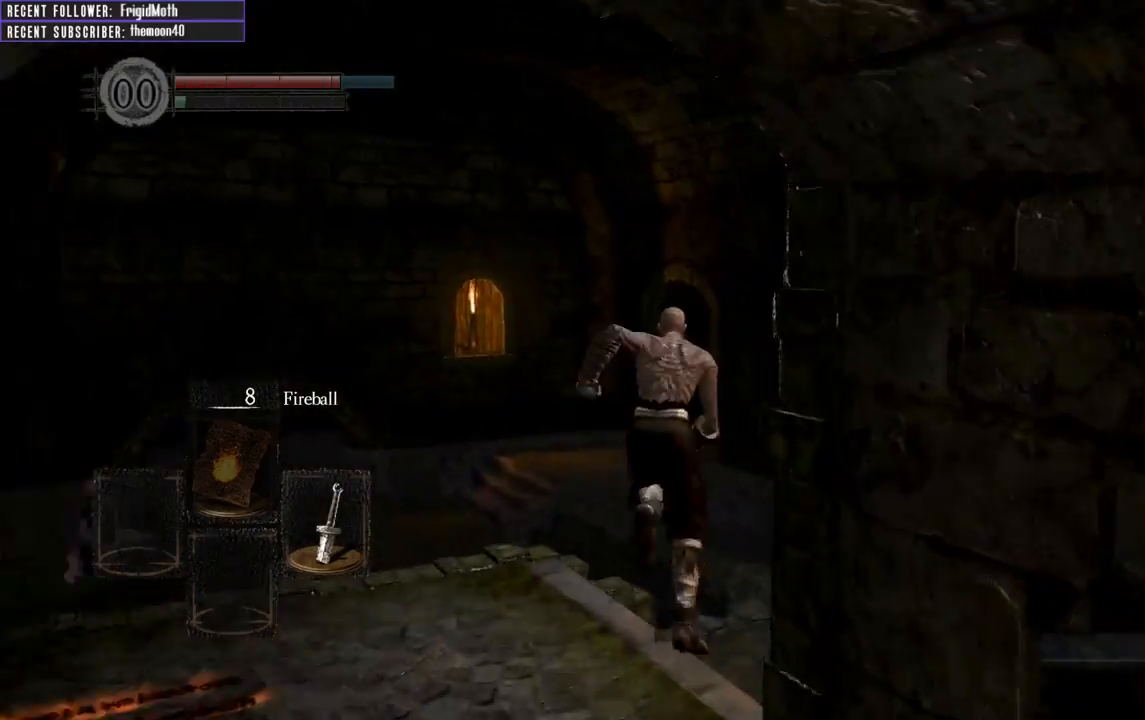
{"buttons": ["B"], "left_stick": "up", "right_stick": "center", "events": [[117, "right_stick", "center"]]}
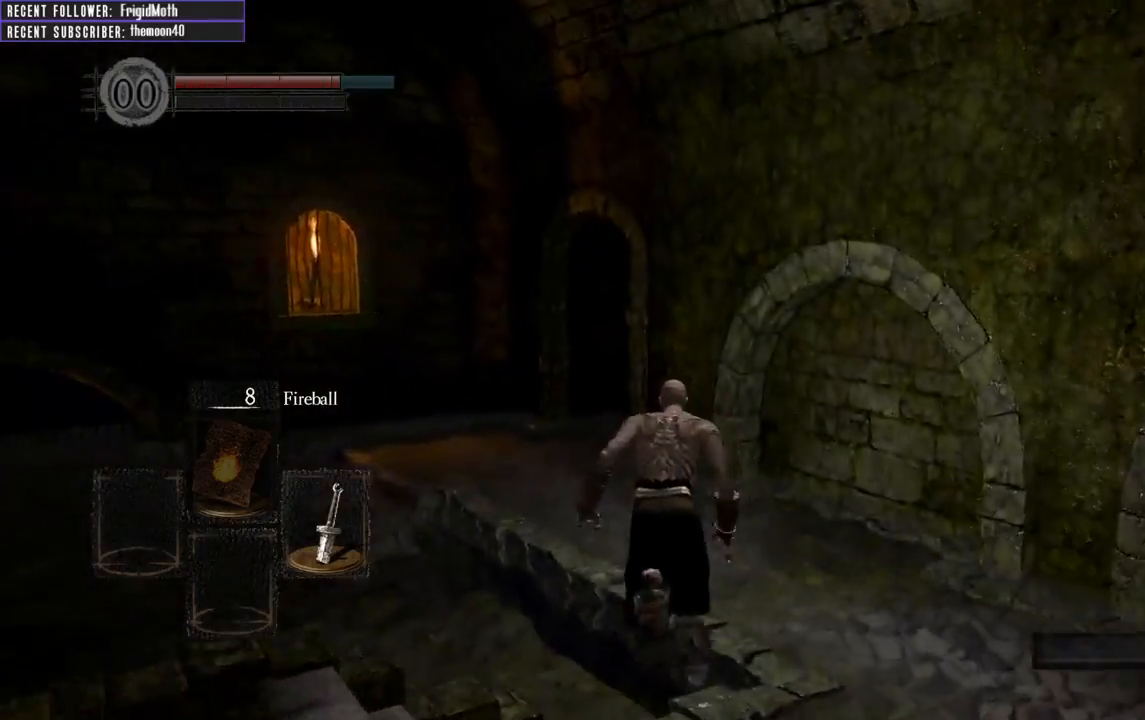
{"buttons": ["B"], "left_stick": "up", "right_stick": "right", "events": [[17, "right_stick", "left"], [217, "right_stick", "center"], [400, "right_stick", "right"]]}